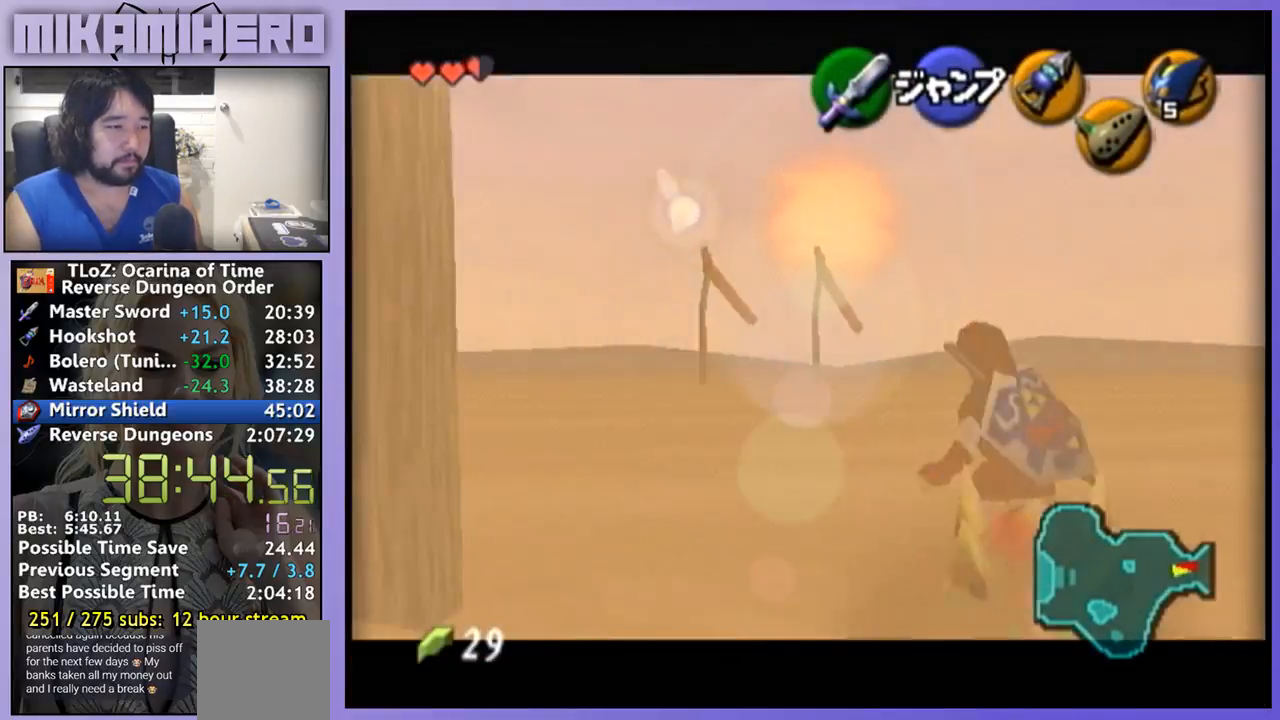
Gameplay with a controller (Nintendo layout); each line is a JSON object with the inputs held at the frame after it. "events" lists button and stick changes between this image and that frame as [ms after this image, input, new state], when the widget could be followed in between. Not read: L1 L3 R1 R3.
{"buttons": [], "left_stick": "down", "right_stick": "center", "events": [[433, "left_stick", "down"]]}
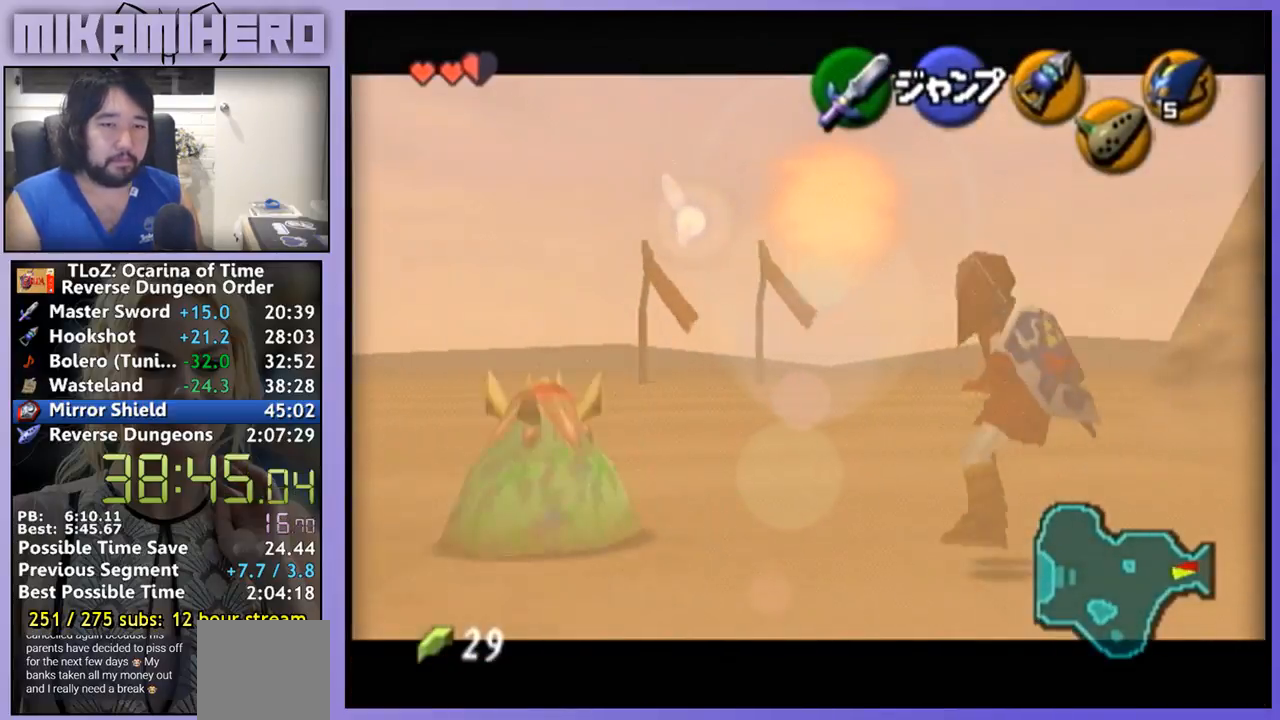
{"buttons": [], "left_stick": "down", "right_stick": "center", "events": []}
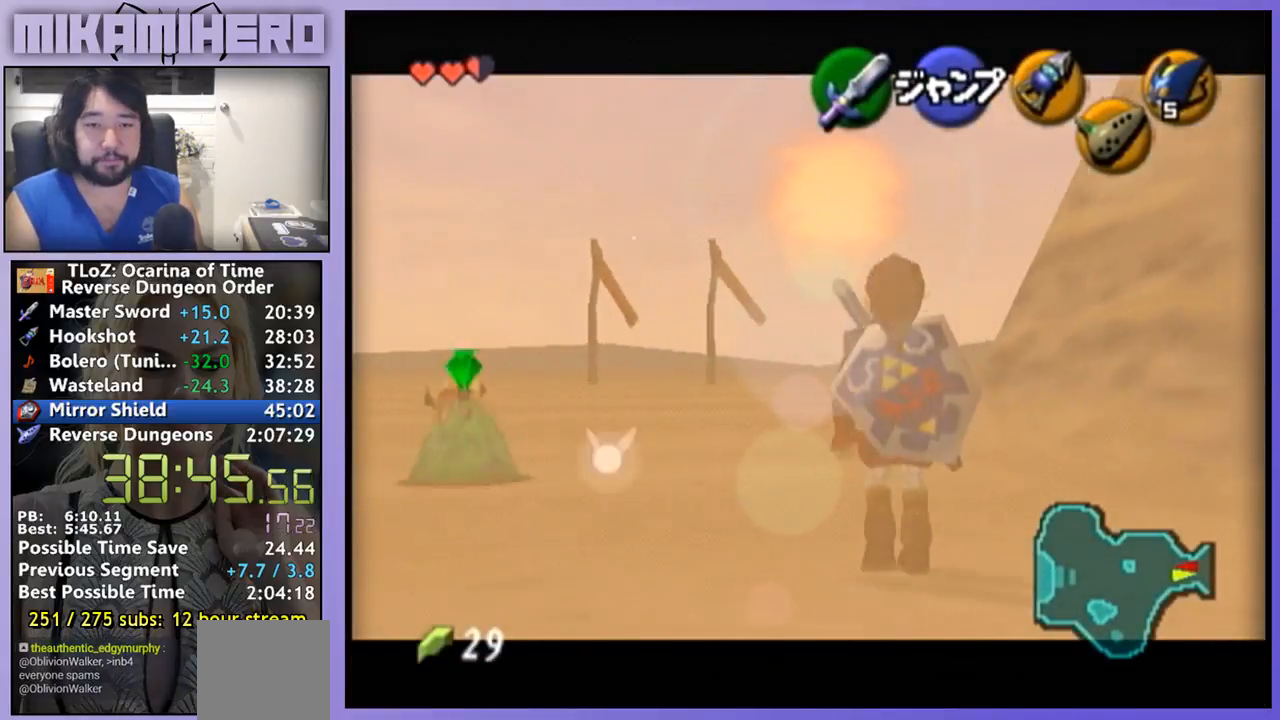
{"buttons": [], "left_stick": "down", "right_stick": "center", "events": [[133, "right_stick", "up-left"], [200, "right_stick", "center"]]}
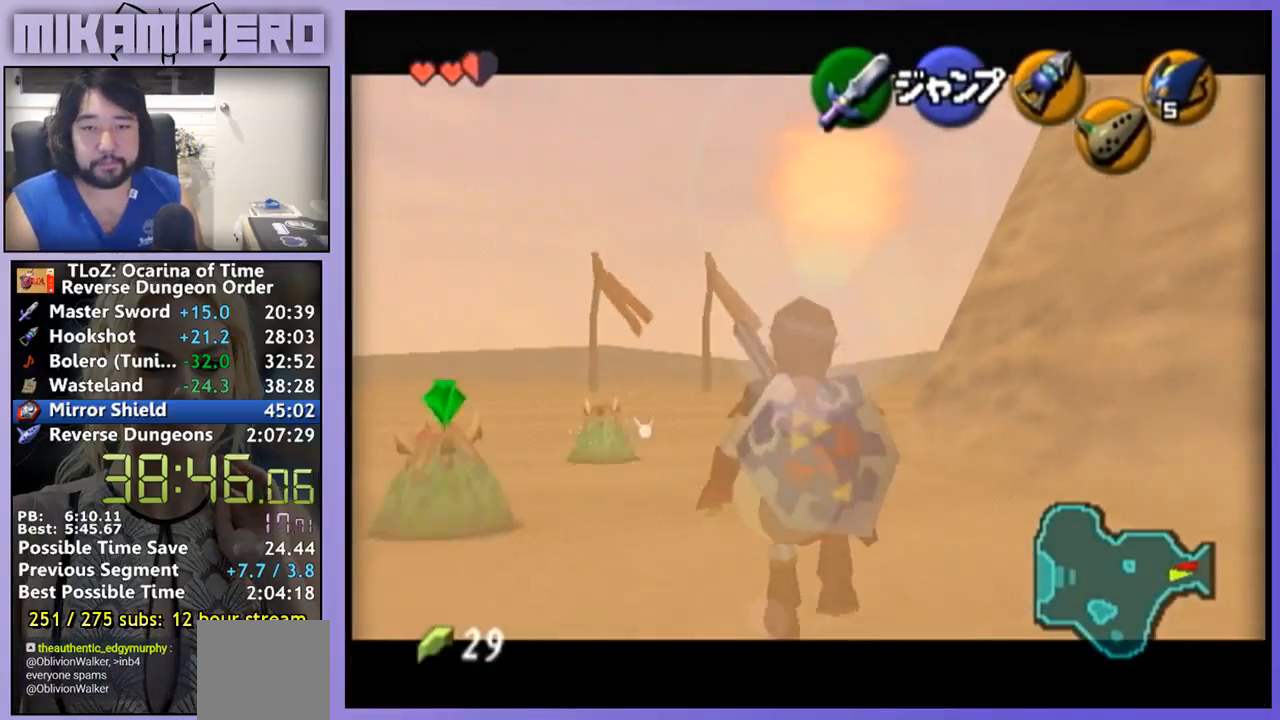
{"buttons": [], "left_stick": "down", "right_stick": "center", "events": []}
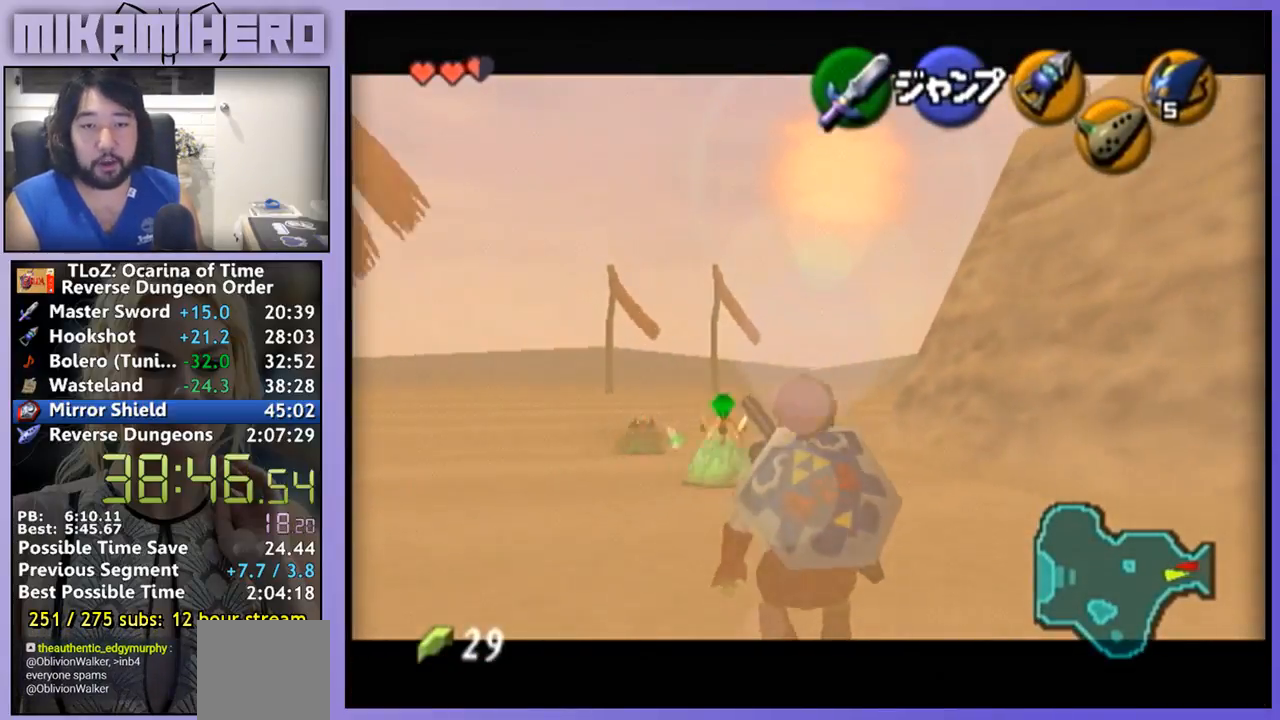
{"buttons": [], "left_stick": "down", "right_stick": "center", "events": []}
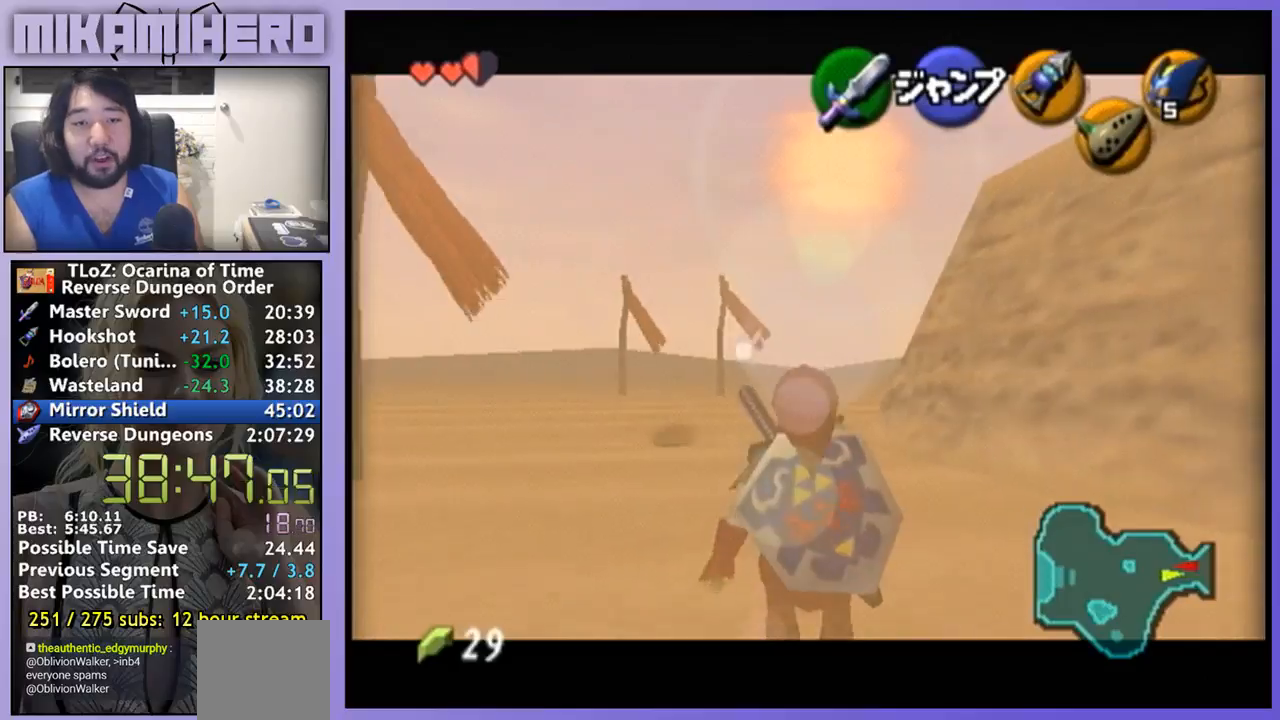
{"buttons": [], "left_stick": "down", "right_stick": "center", "events": []}
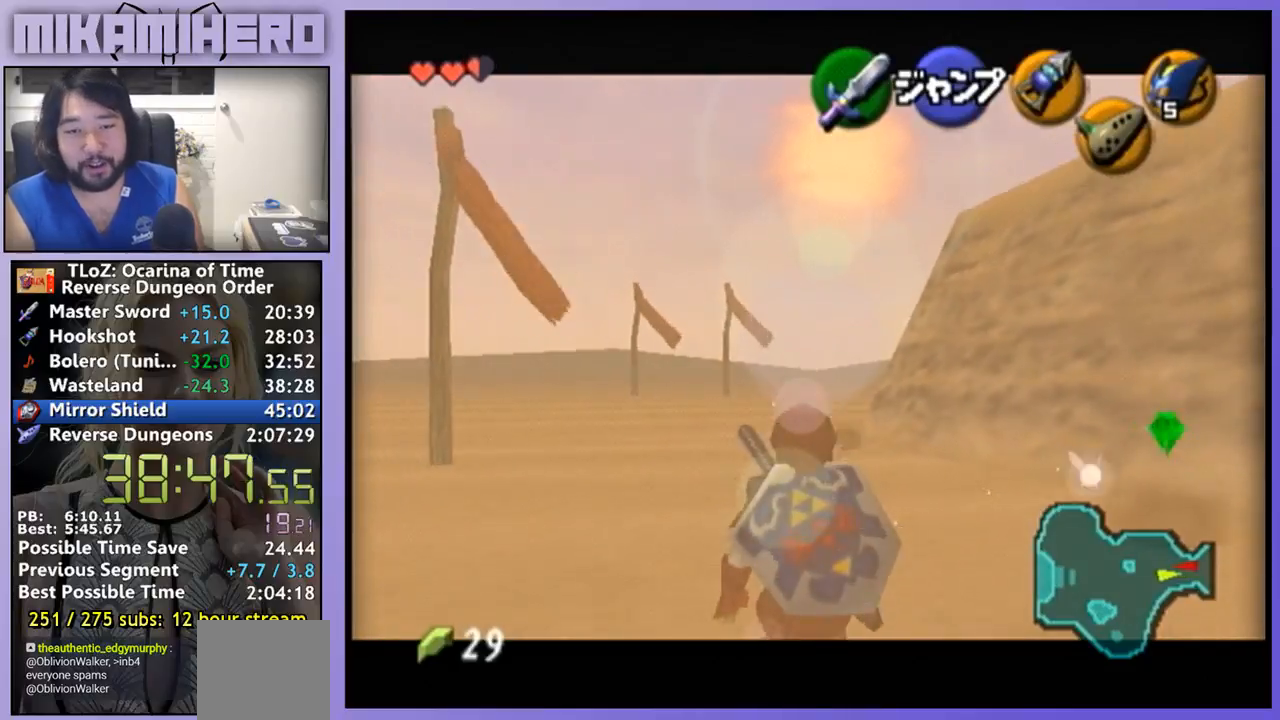
{"buttons": [], "left_stick": "down", "right_stick": "center", "events": []}
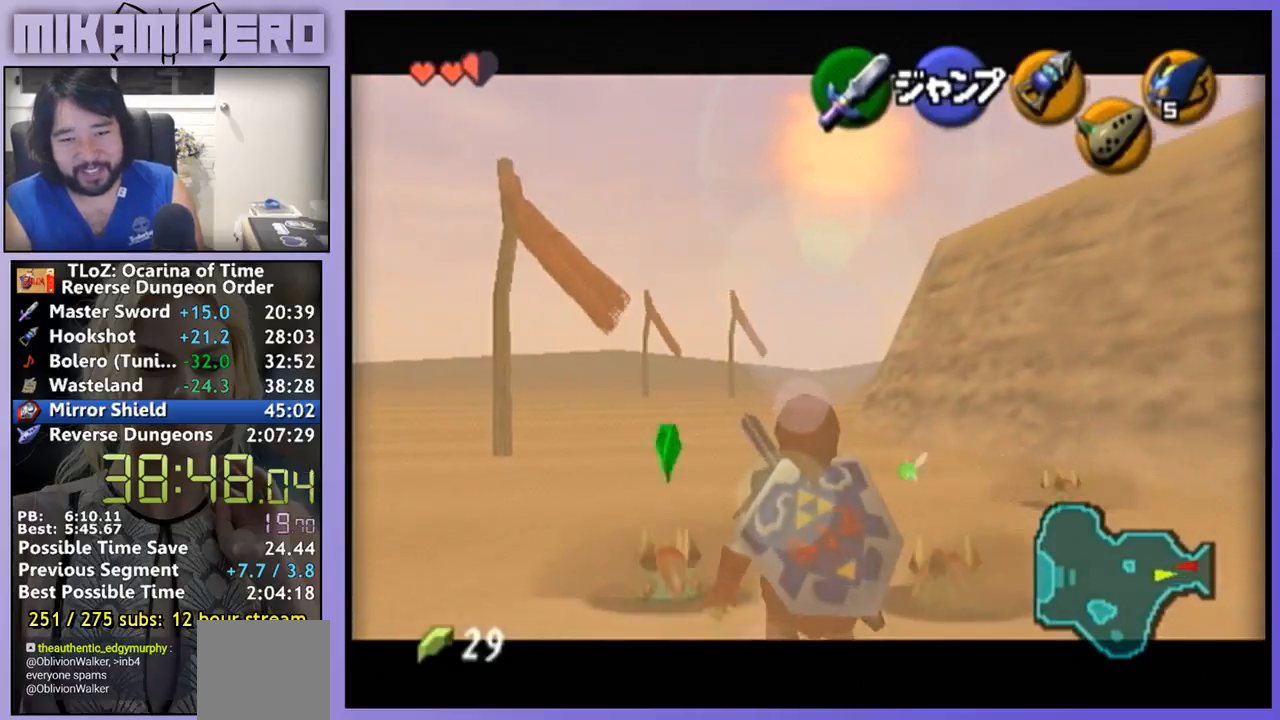
{"buttons": [], "left_stick": "down", "right_stick": "center", "events": []}
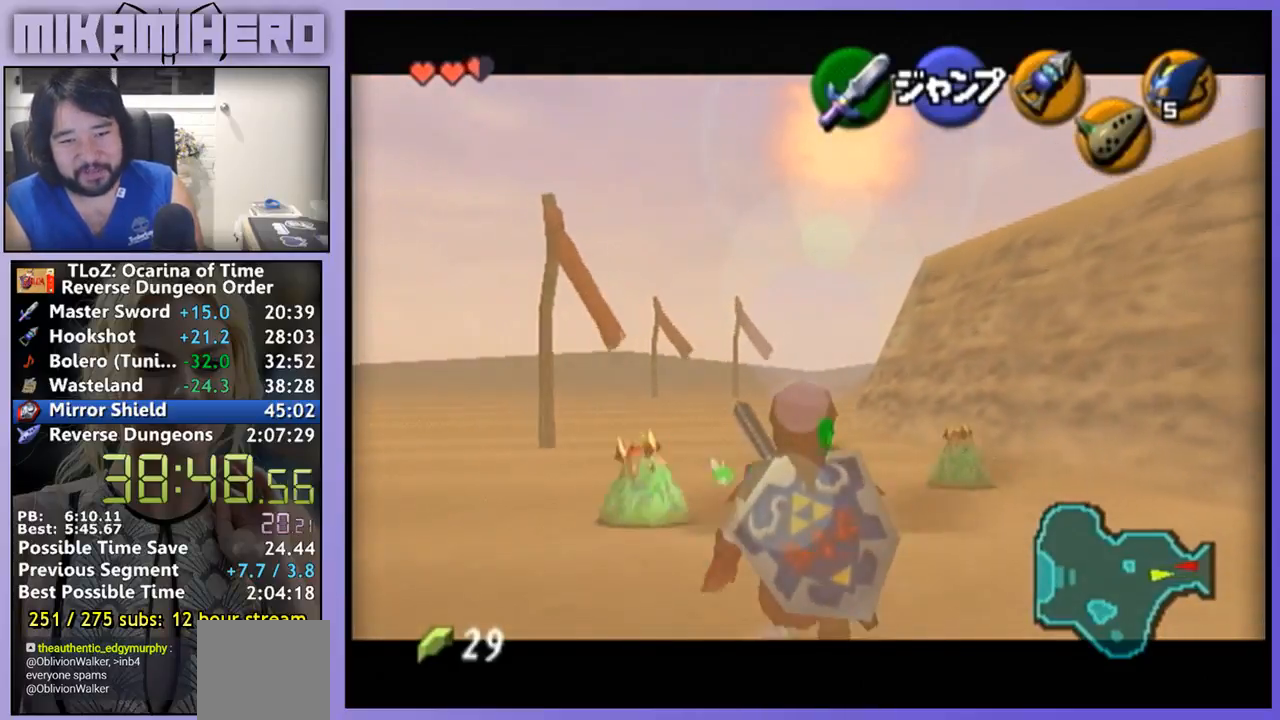
{"buttons": [], "left_stick": "down", "right_stick": "center", "events": []}
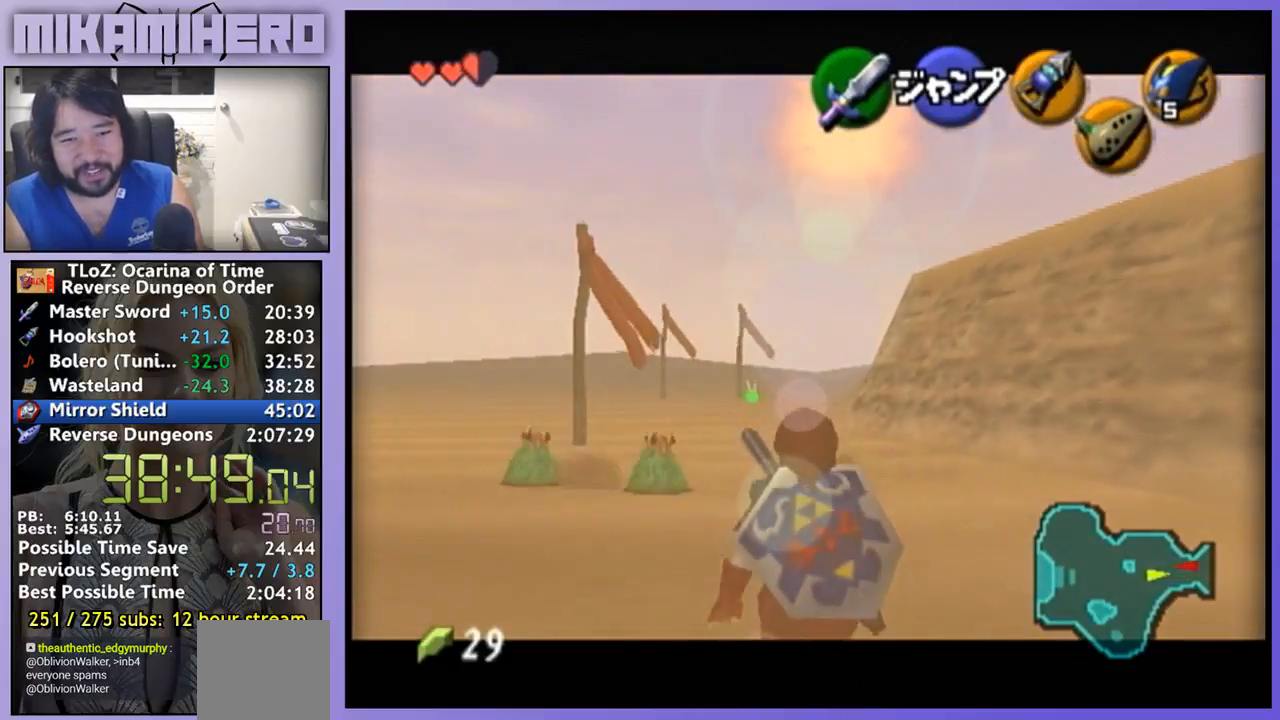
{"buttons": [], "left_stick": "down", "right_stick": "center", "events": []}
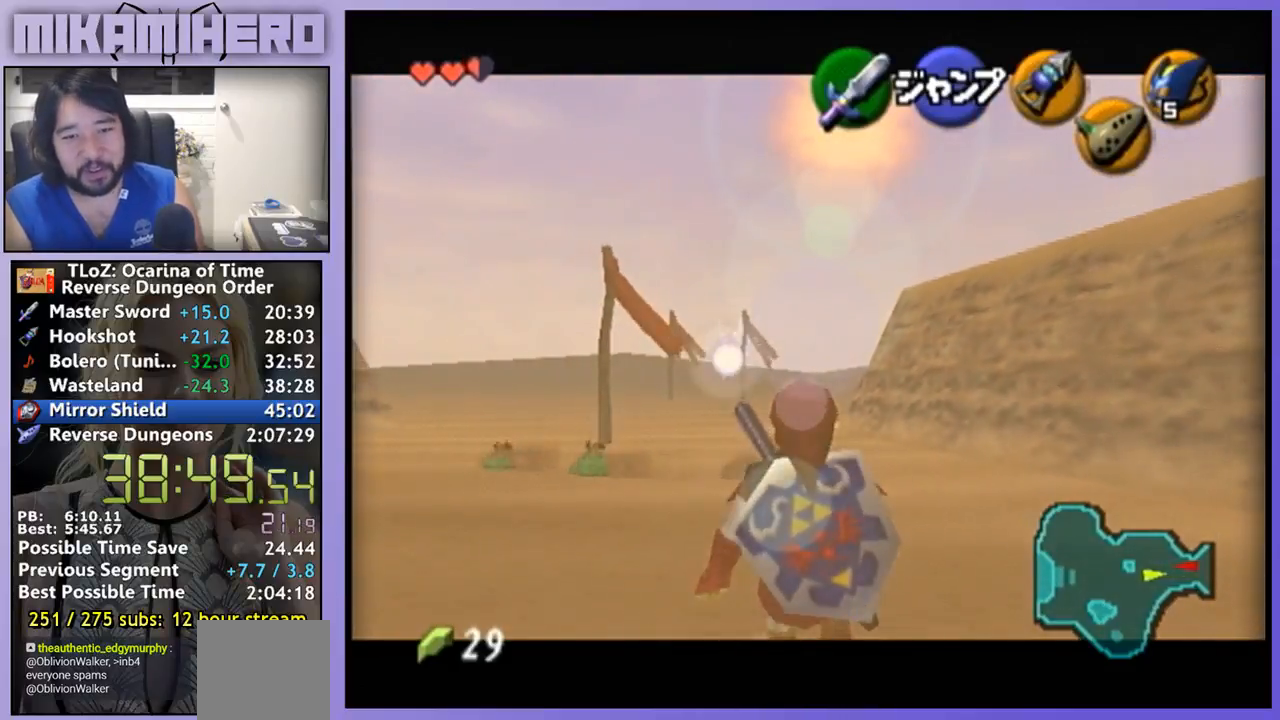
{"buttons": [], "left_stick": "down", "right_stick": "center", "events": []}
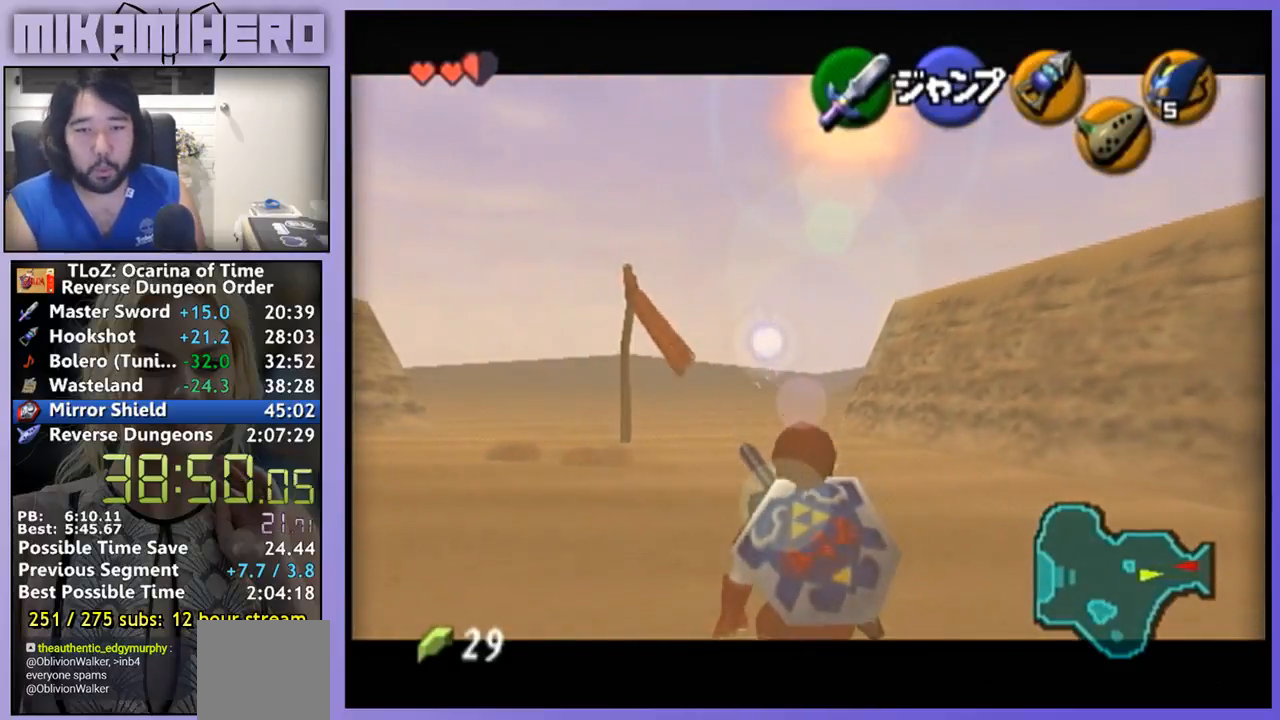
{"buttons": [], "left_stick": "down", "right_stick": "center", "events": []}
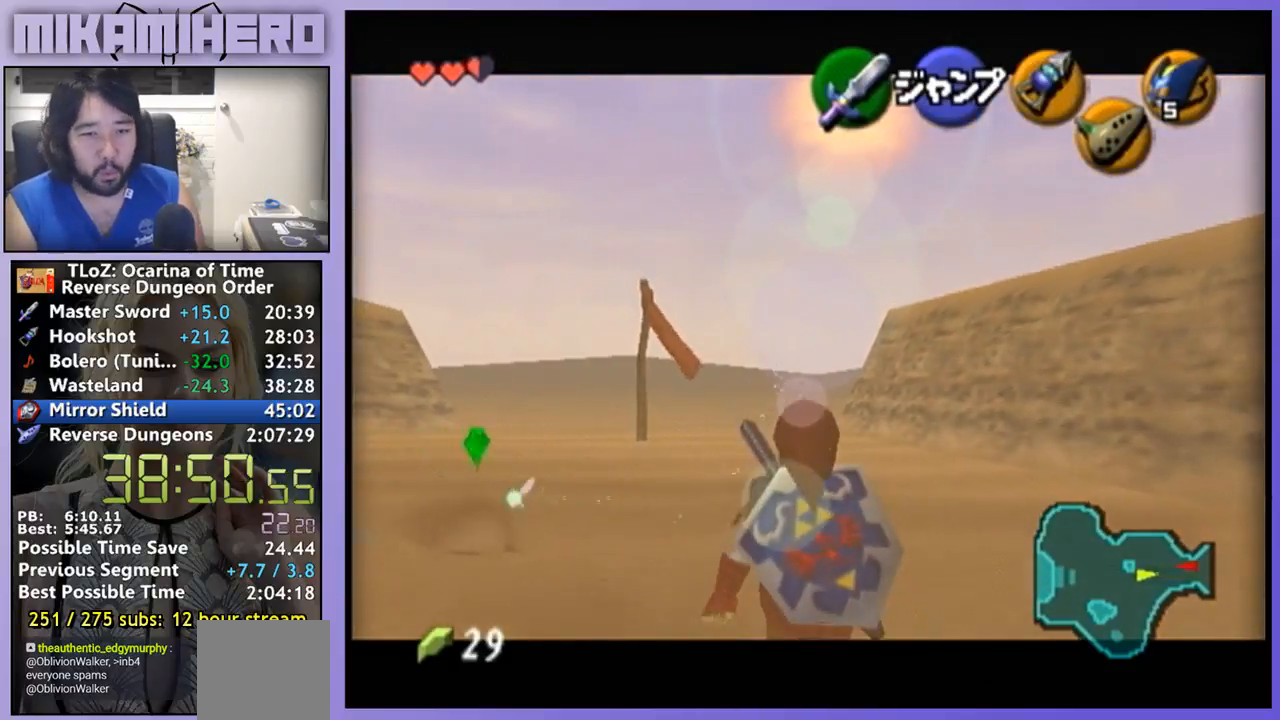
{"buttons": [], "left_stick": "down", "right_stick": "center", "events": []}
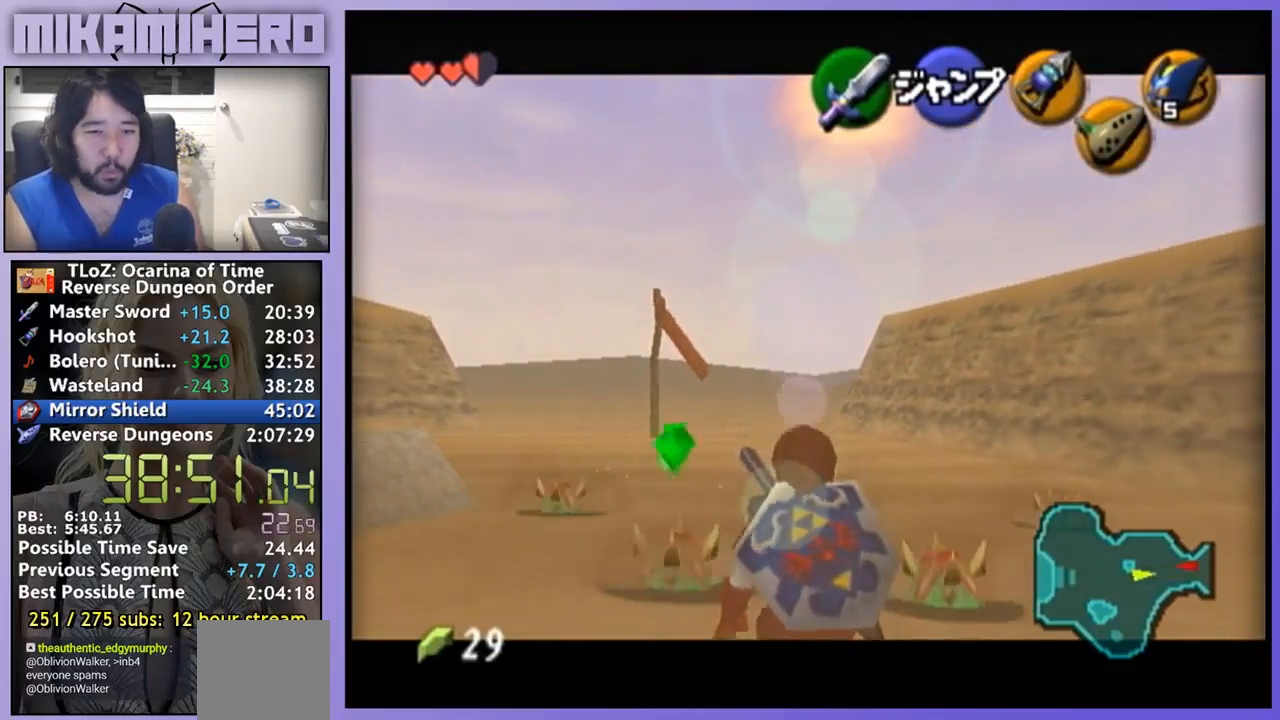
{"buttons": [], "left_stick": "down", "right_stick": "center", "events": []}
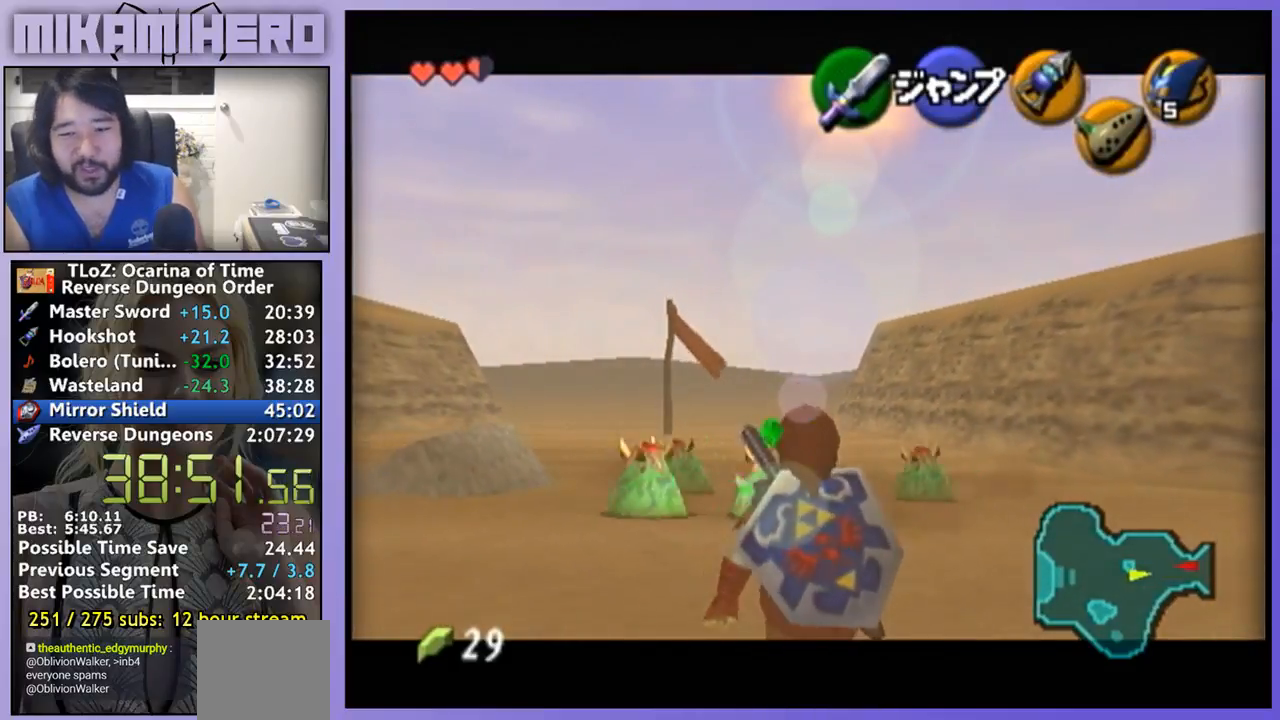
{"buttons": [], "left_stick": "down", "right_stick": "center", "events": []}
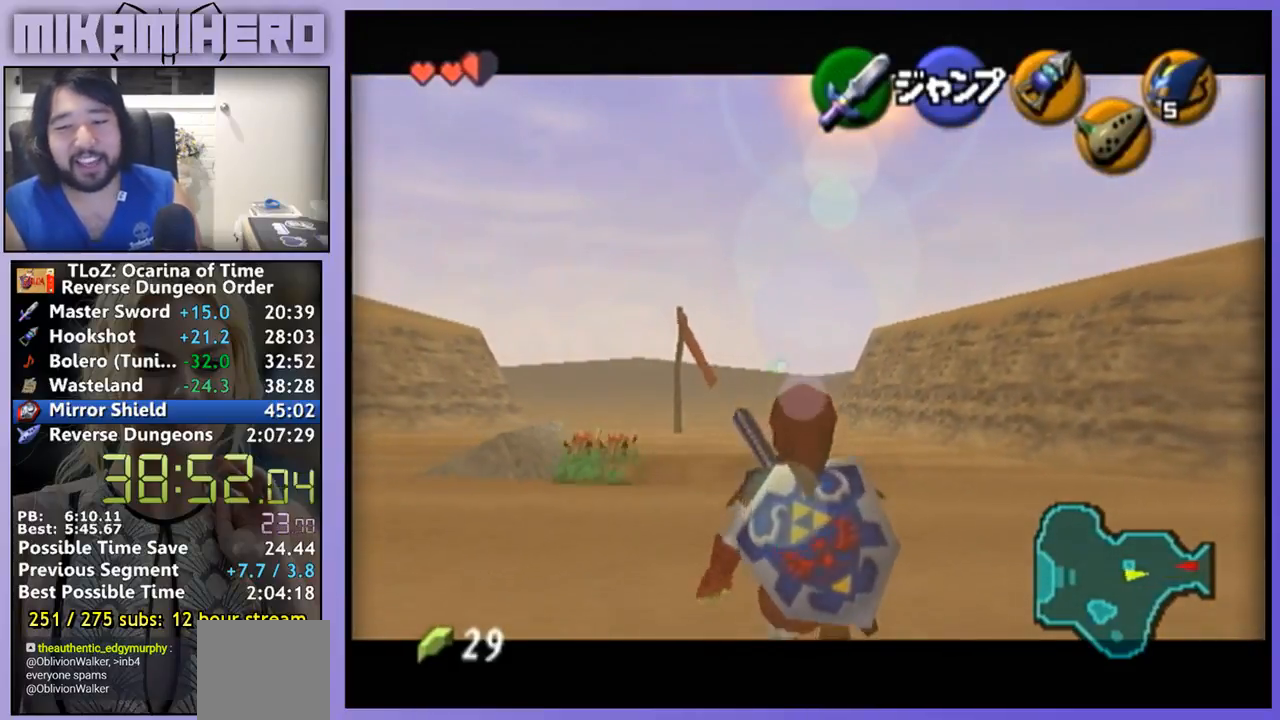
{"buttons": [], "left_stick": "down", "right_stick": "center", "events": []}
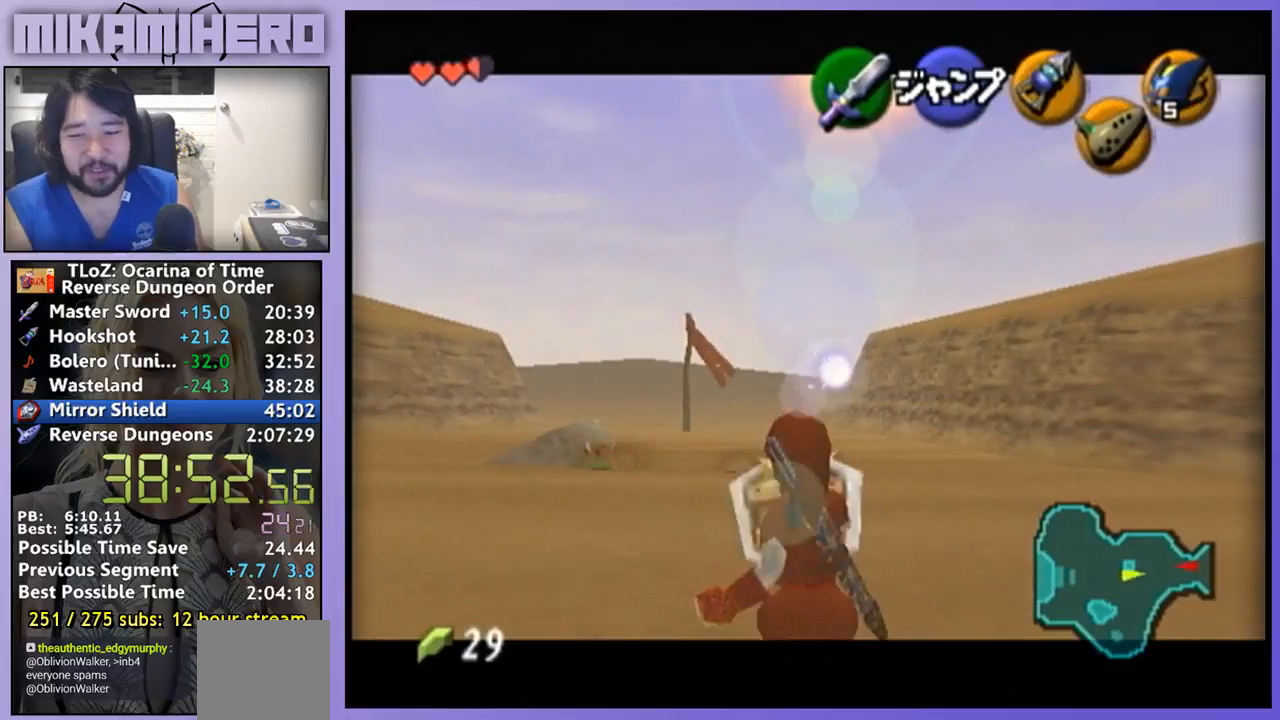
{"buttons": [], "left_stick": "down", "right_stick": "center", "events": []}
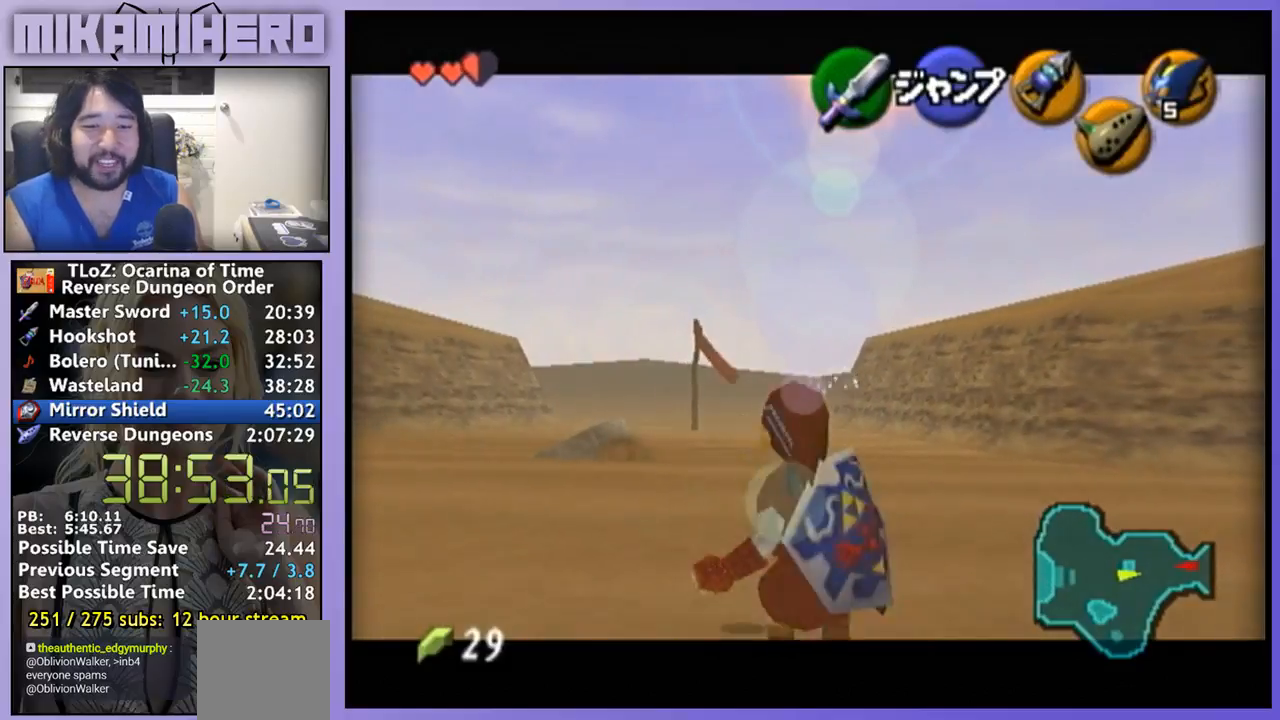
{"buttons": [], "left_stick": "down", "right_stick": "center", "events": []}
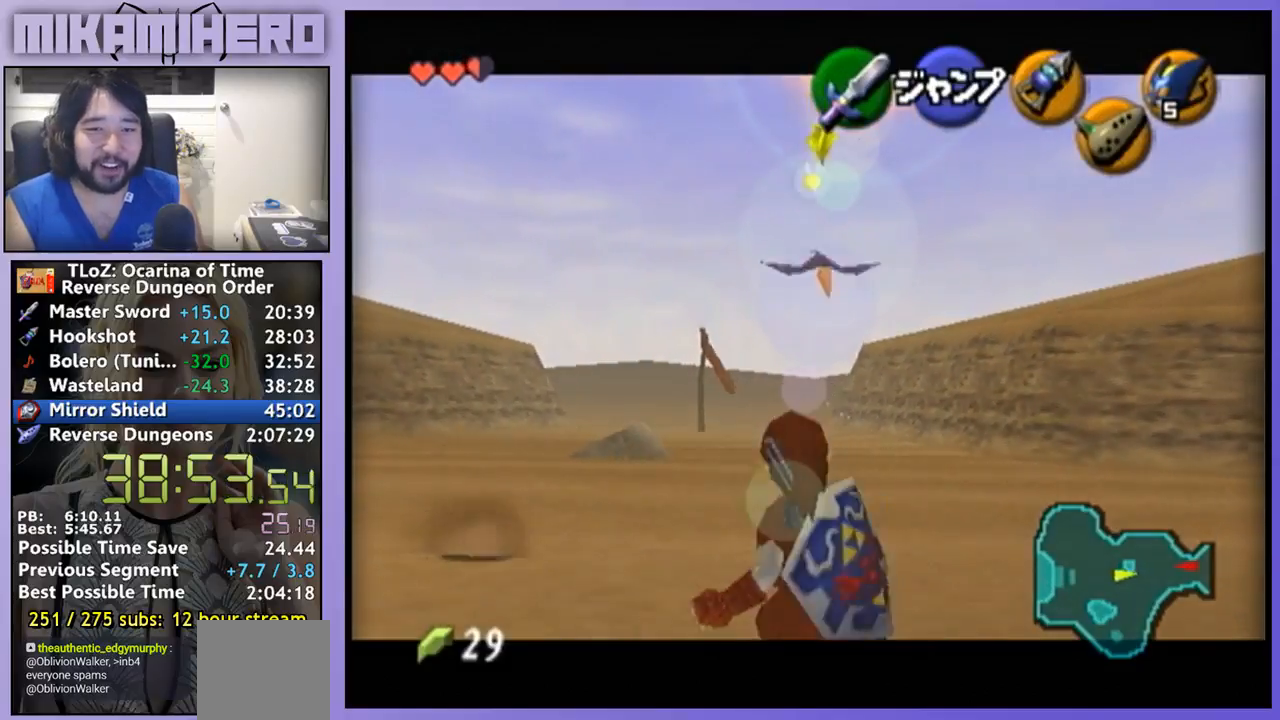
{"buttons": [], "left_stick": "down", "right_stick": "center", "events": []}
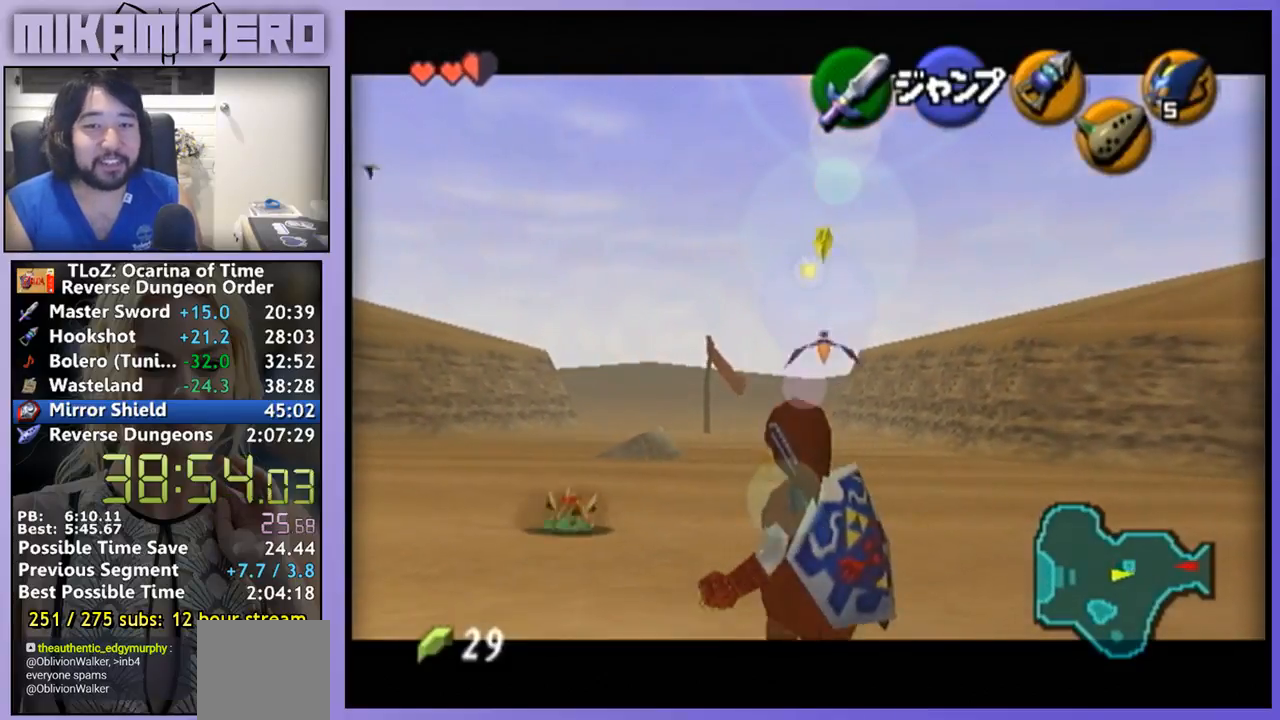
{"buttons": [], "left_stick": "down", "right_stick": "center", "events": []}
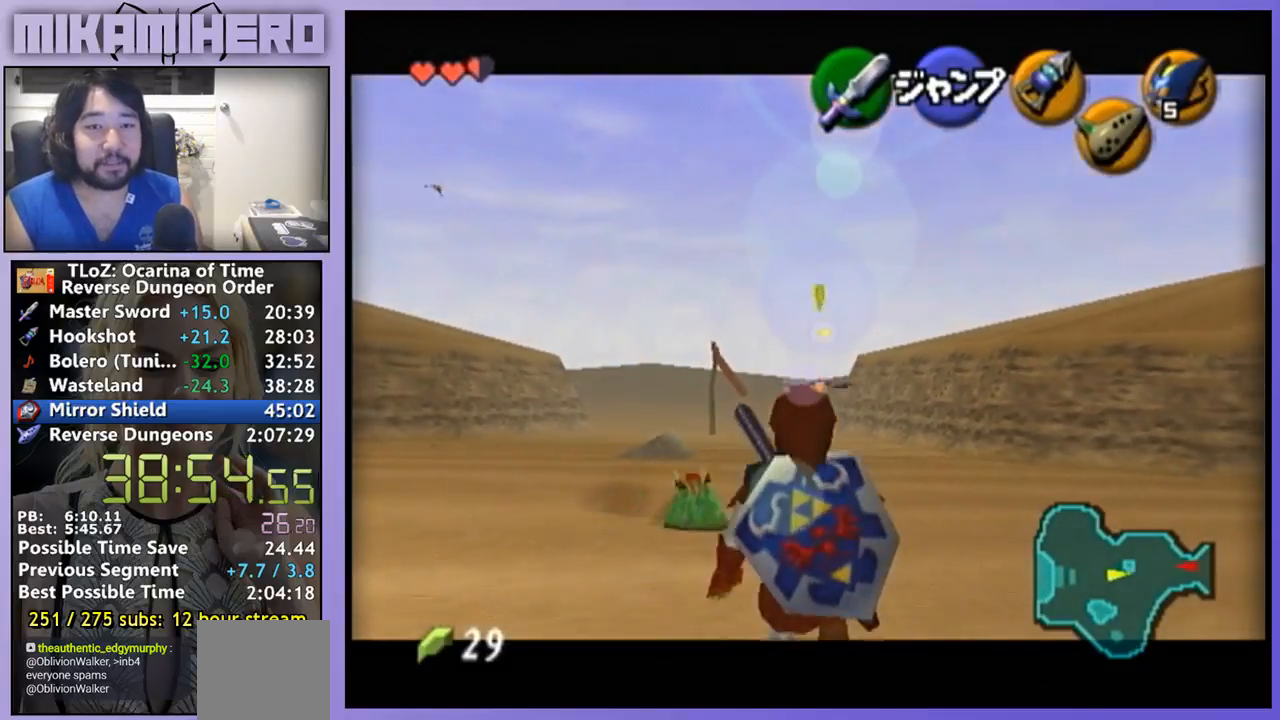
{"buttons": [], "left_stick": "down", "right_stick": "center", "events": []}
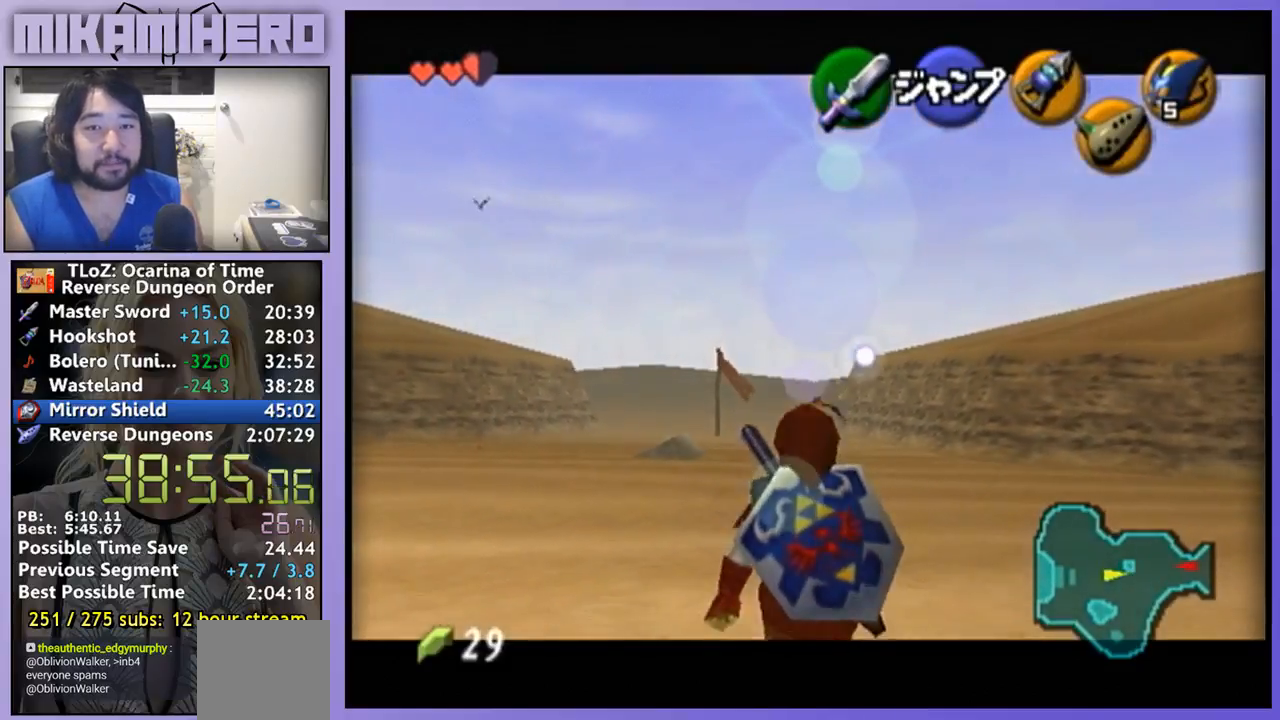
{"buttons": [], "left_stick": "down", "right_stick": "center", "events": []}
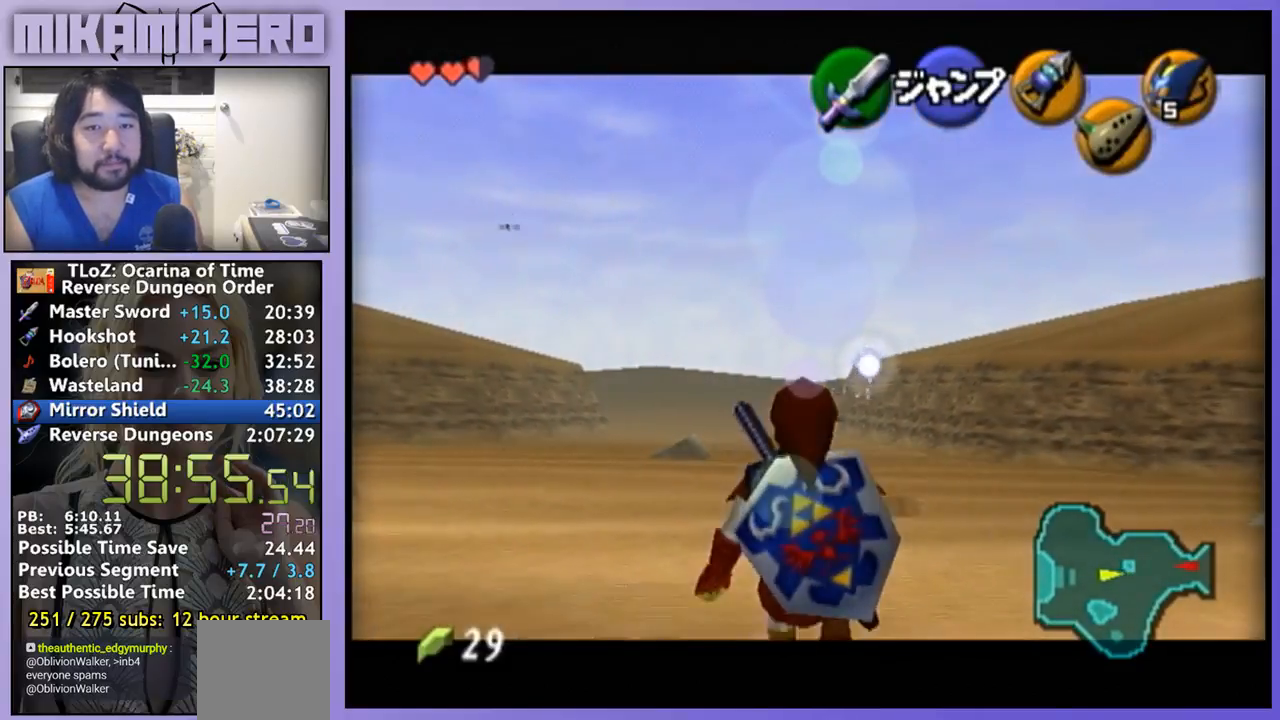
{"buttons": [], "left_stick": "down", "right_stick": "center", "events": []}
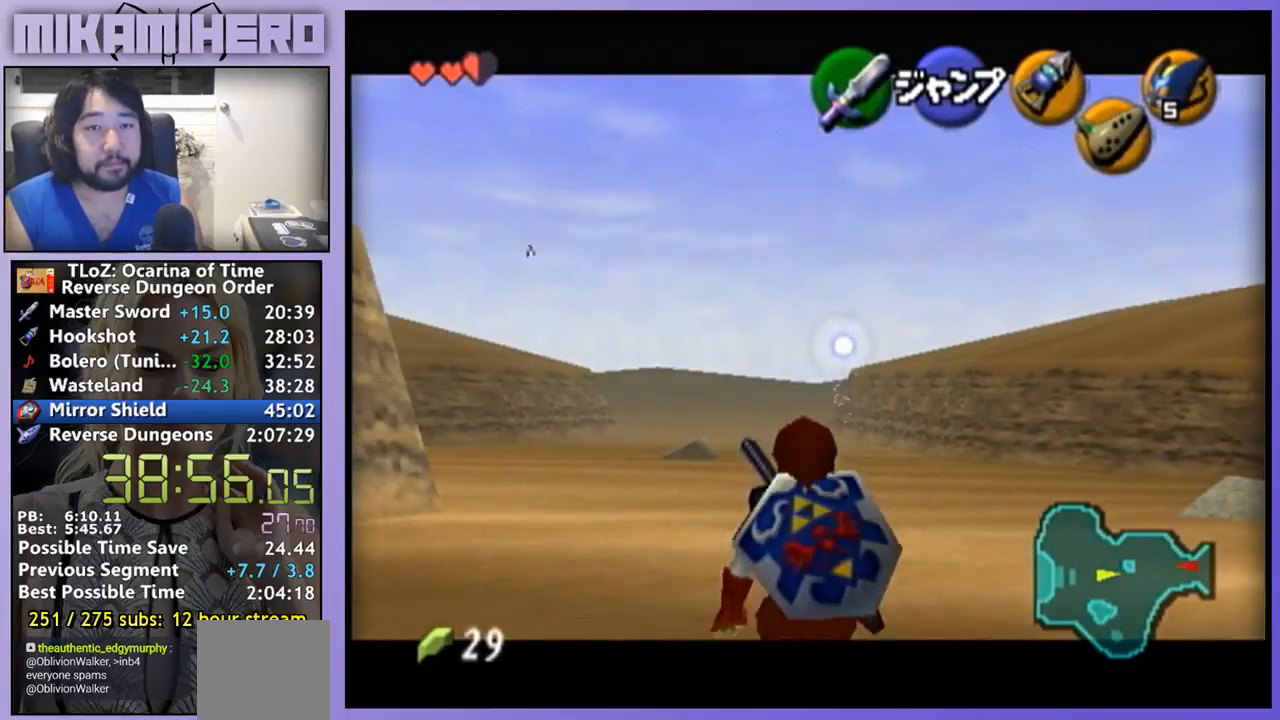
{"buttons": [], "left_stick": "down", "right_stick": "center", "events": []}
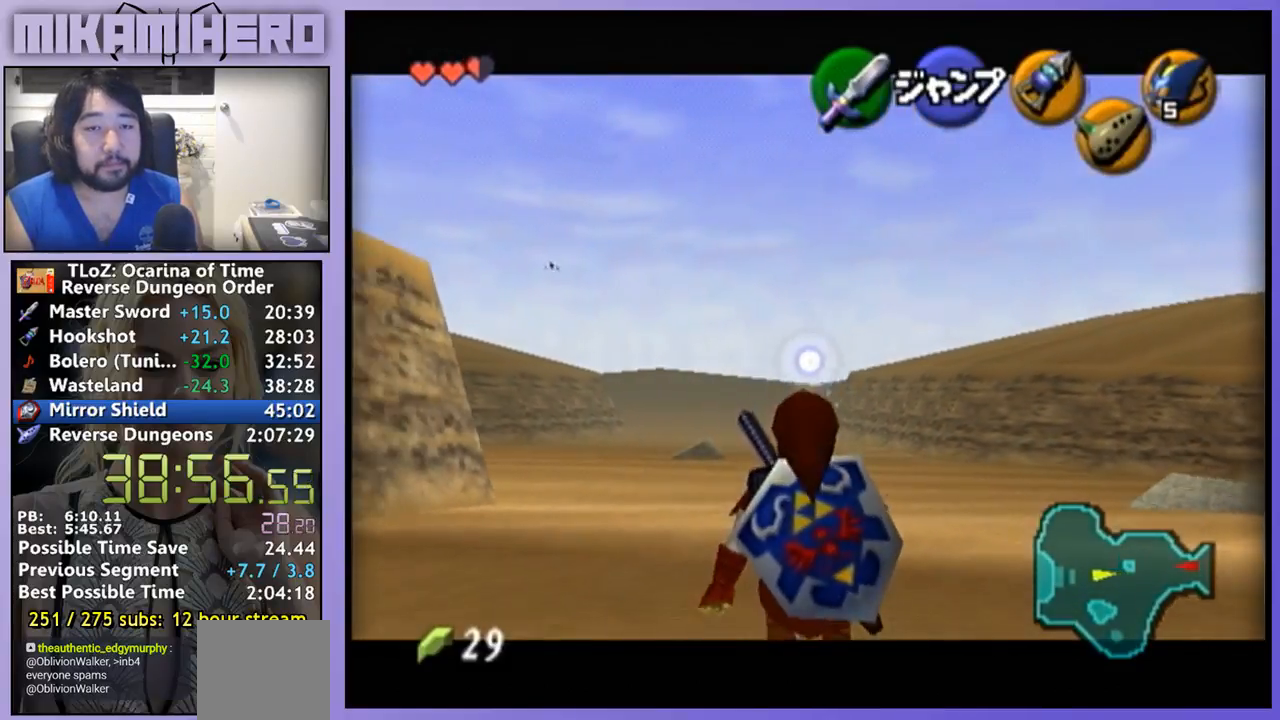
{"buttons": [], "left_stick": "down", "right_stick": "center", "events": []}
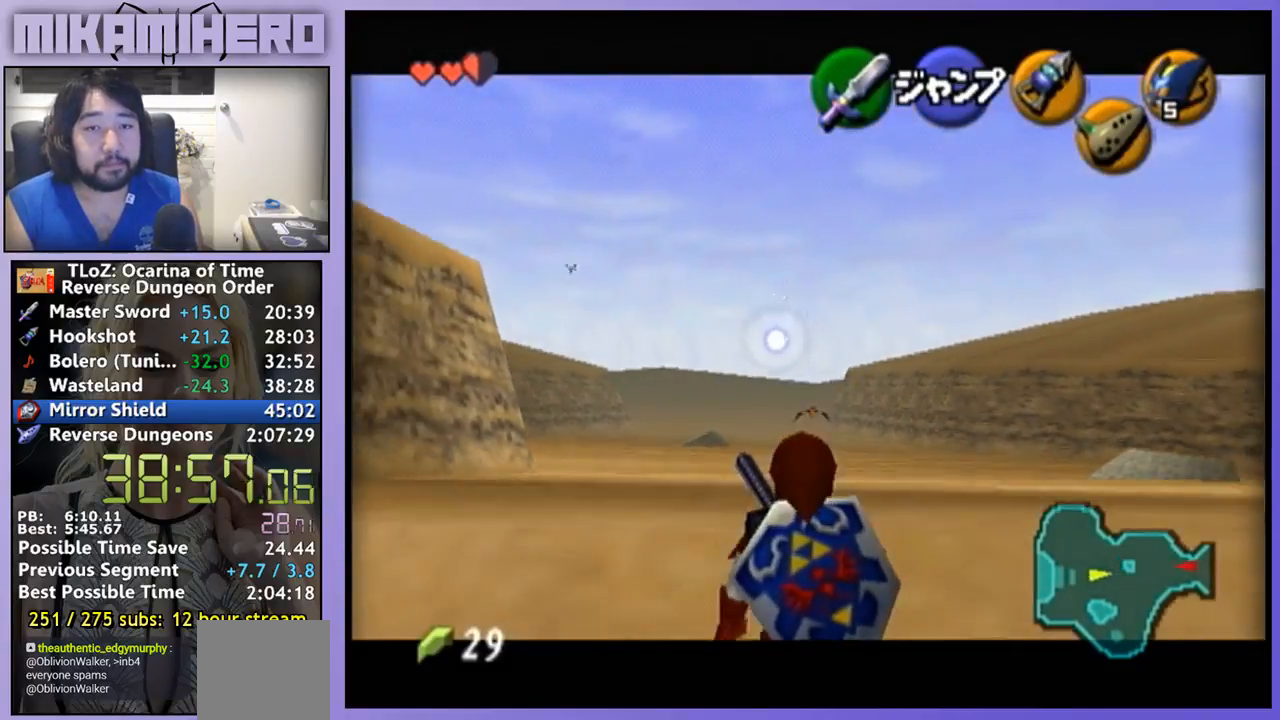
{"buttons": [], "left_stick": "down", "right_stick": "center", "events": []}
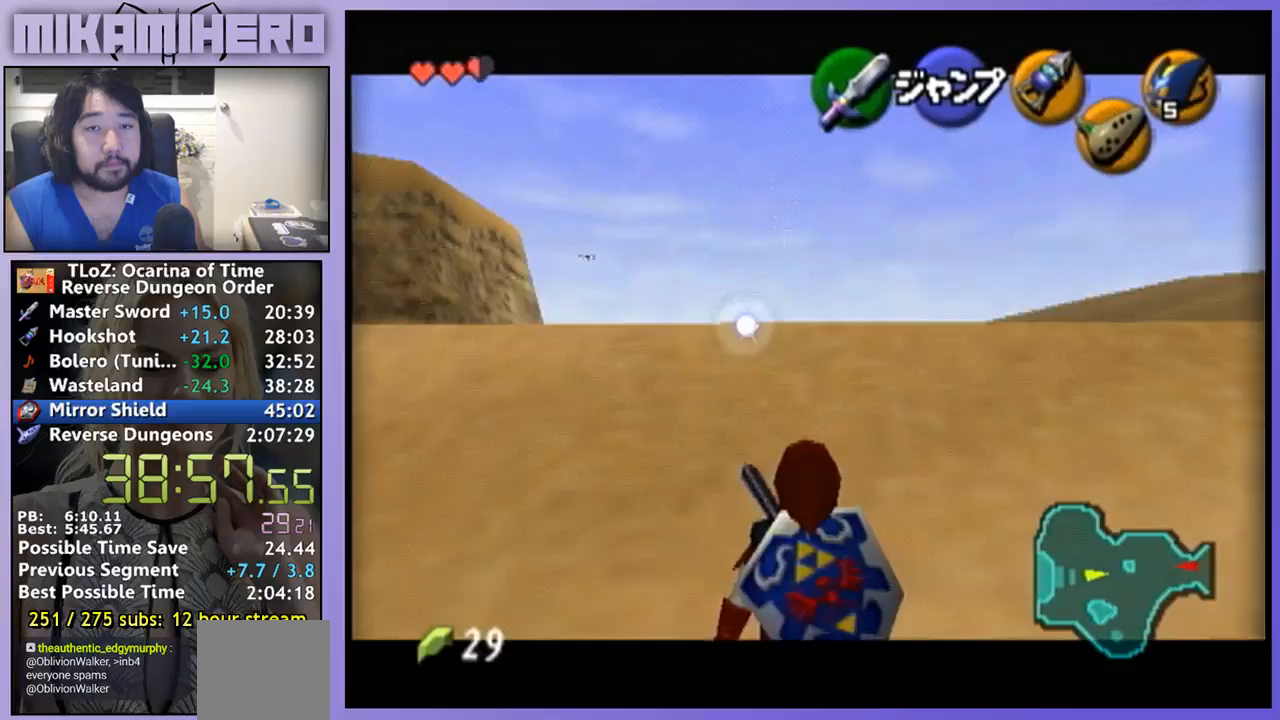
{"buttons": [], "left_stick": "down", "right_stick": "center", "events": []}
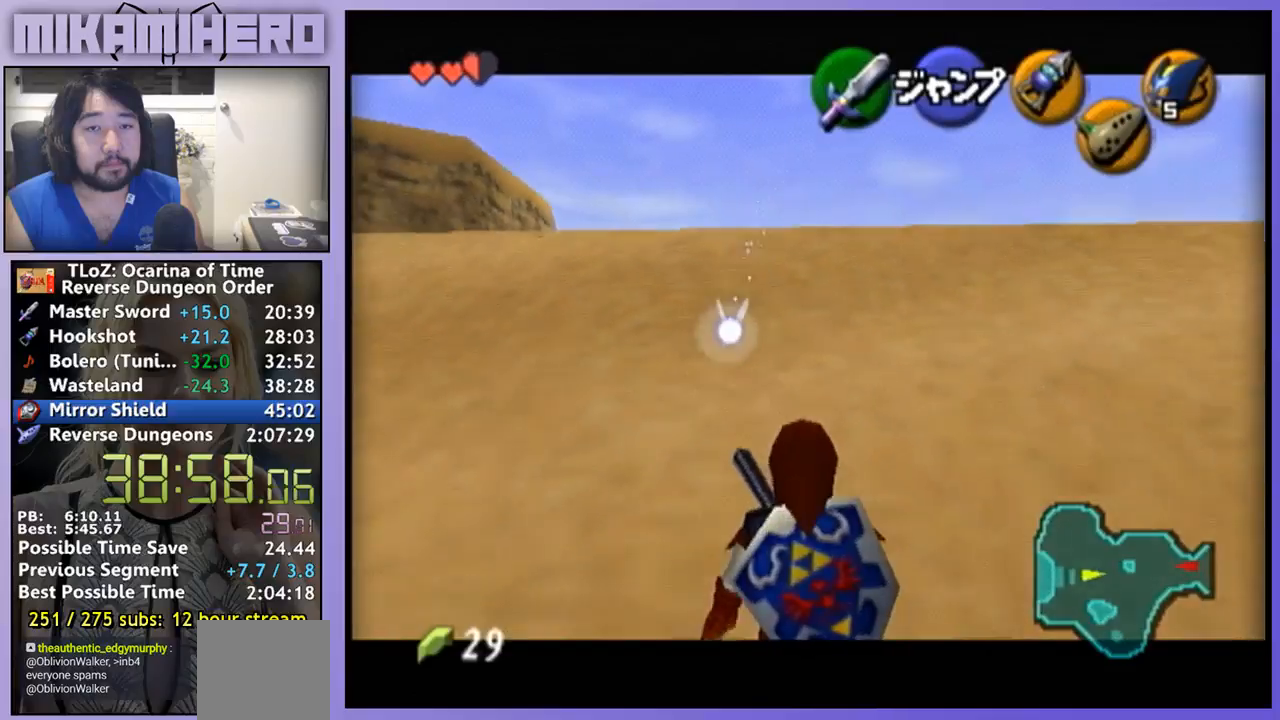
{"buttons": [], "left_stick": "down", "right_stick": "center", "events": []}
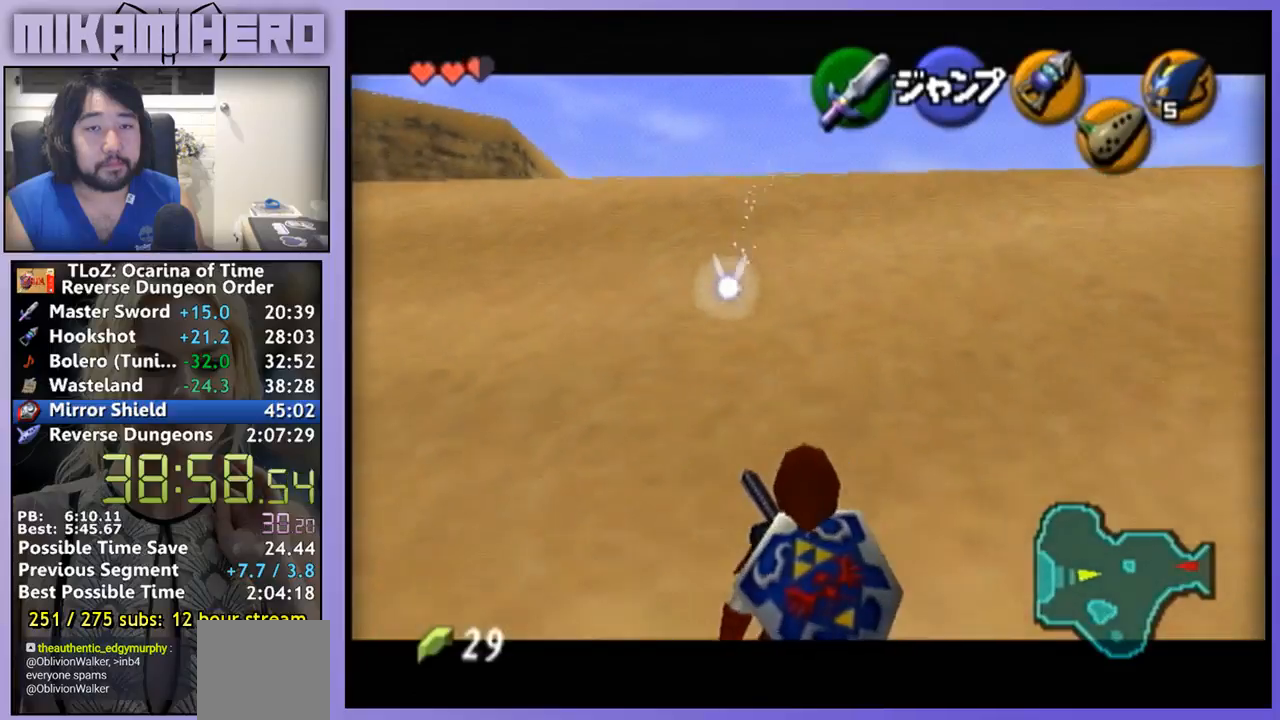
{"buttons": [], "left_stick": "down", "right_stick": "center", "events": []}
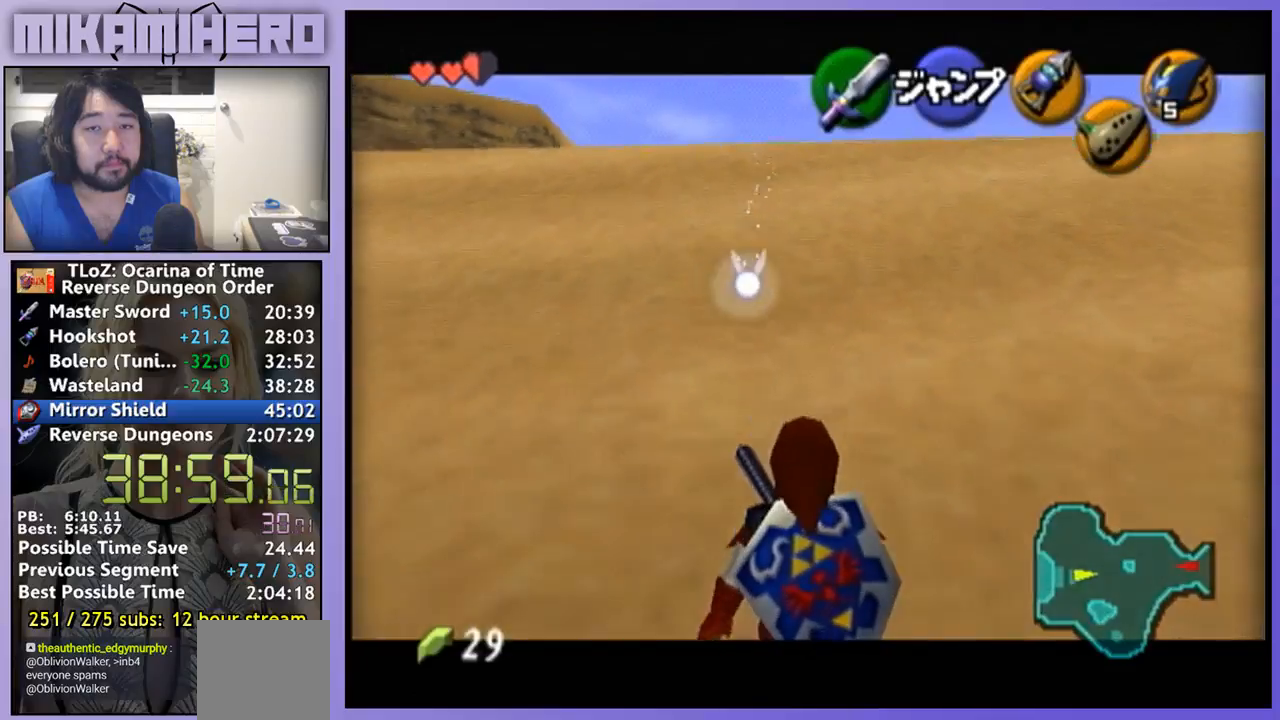
{"buttons": [], "left_stick": "down", "right_stick": "center", "events": []}